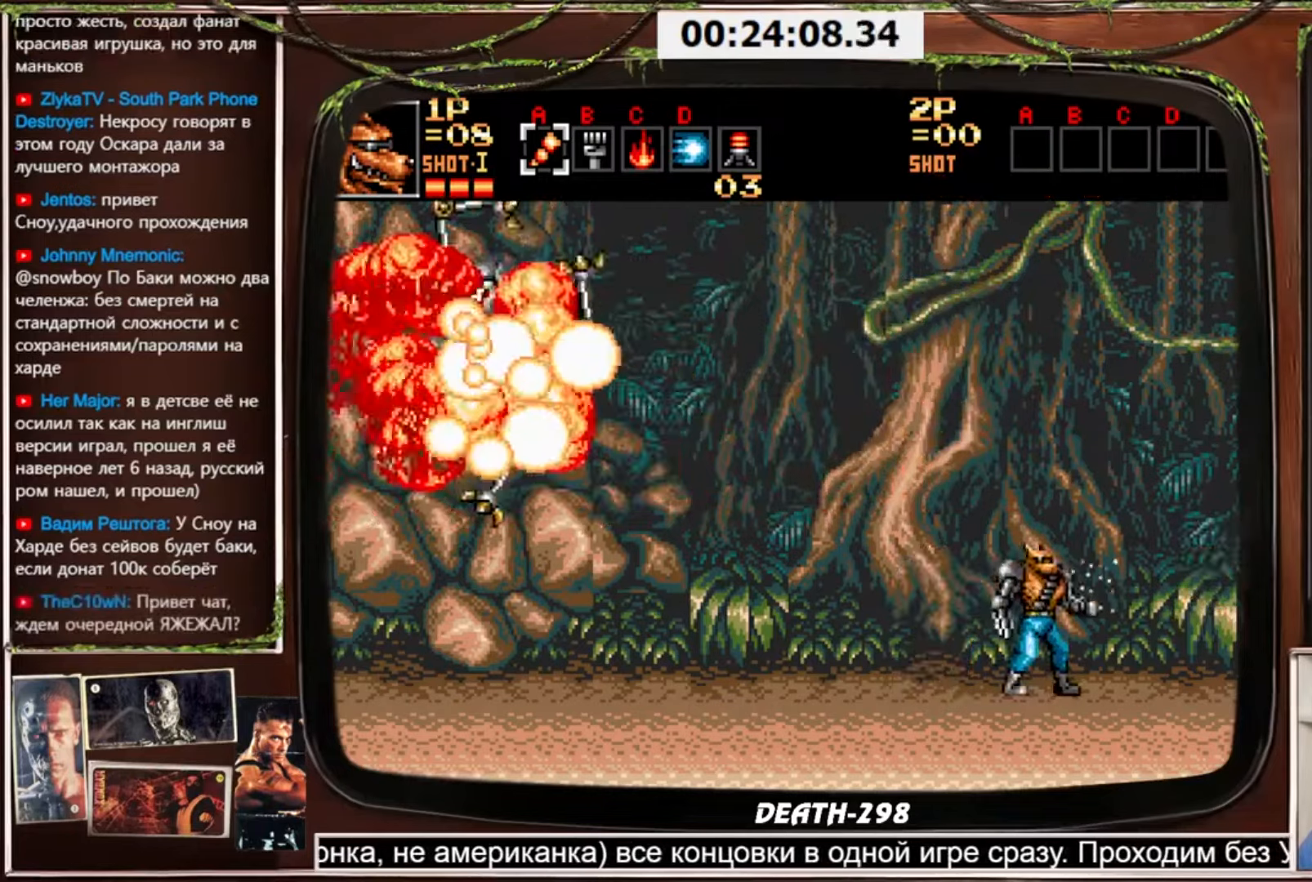
Gameplay with a controller (PlayStation layout); each line is a JSON object with the inputs held at the frame after it. "events" lists button and stick changes between this image and that frame as [ms after this image, input, new state], when the widget could be followed in between. Not read: L3 R3 other_buttons.
{"buttons": ["DPAD_RIGHT"], "events": [[67, "CROSS", "down"], [167, "CROSS", "up"], [367, "CROSS", "down"], [434, "DPAD_RIGHT", "down"], [467, "CROSS", "up"]]}
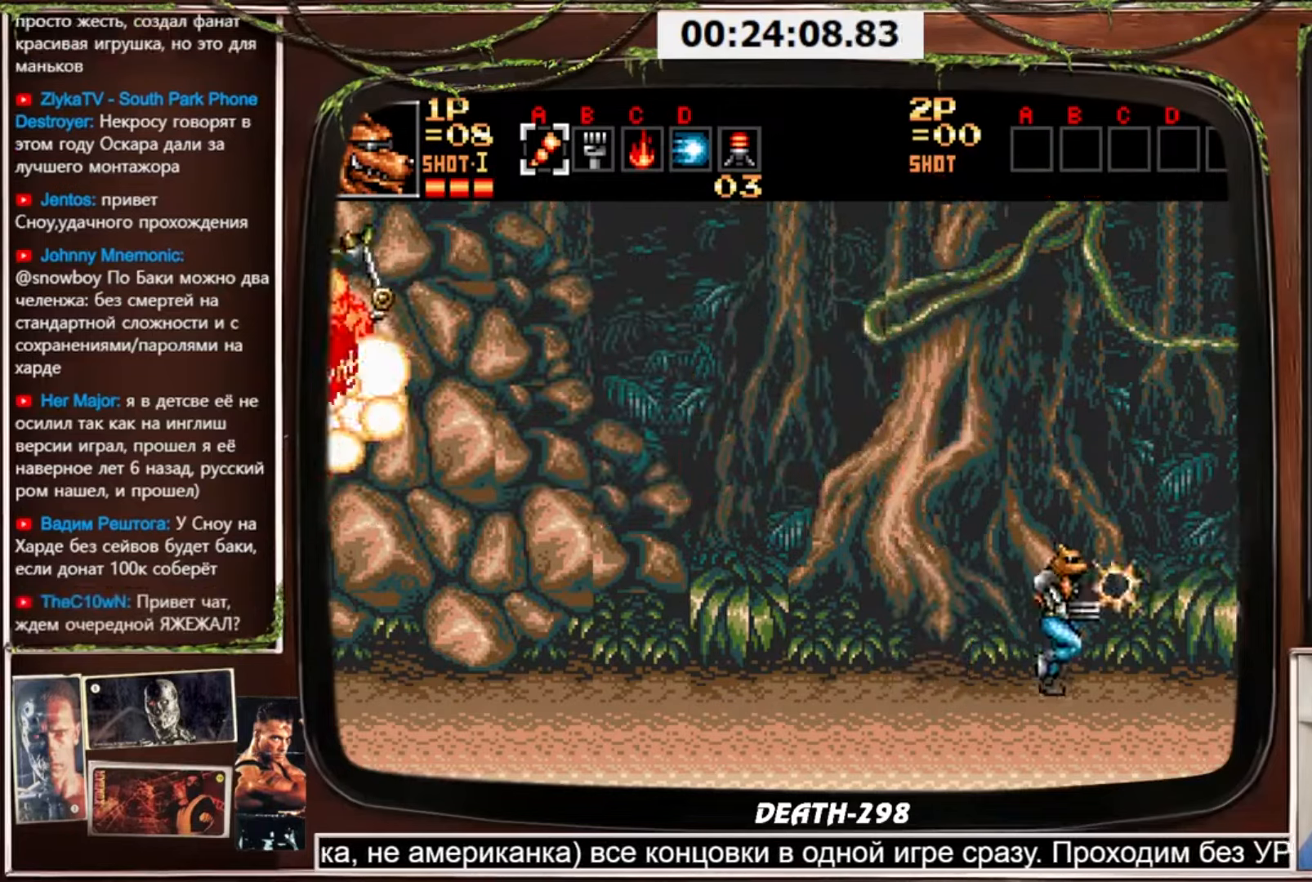
{"buttons": ["CROSS", "DPAD_RIGHT"], "events": [[33, "DPAD_RIGHT", "up"], [100, "CROSS", "down"], [200, "CROSS", "up"], [200, "DPAD_LEFT", "down"], [400, "CROSS", "down"], [434, "DPAD_LEFT", "up"], [467, "DPAD_RIGHT", "down"]]}
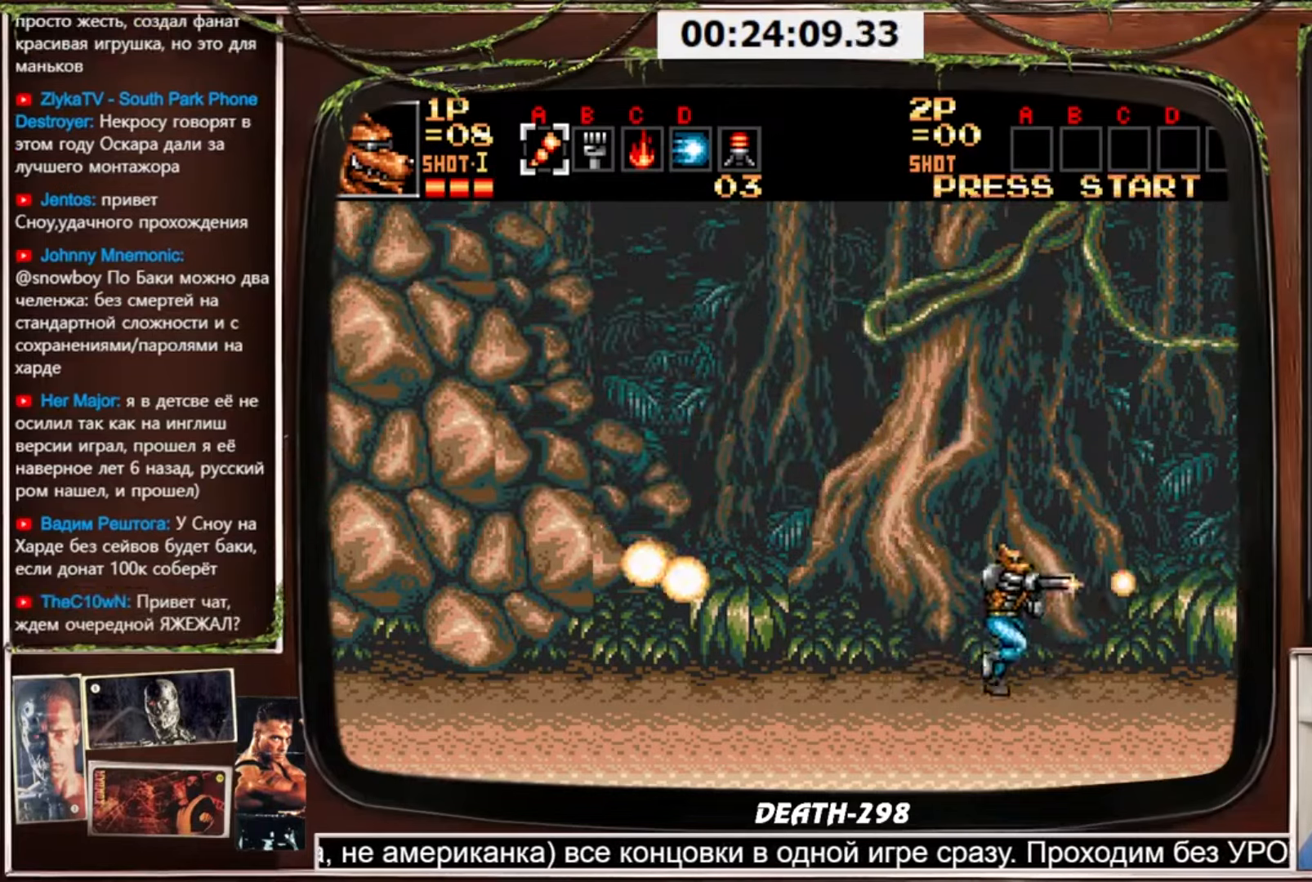
{"buttons": ["CROSS"], "events": [[67, "CROSS", "up"], [67, "DPAD_RIGHT", "up"], [100, "CROSS", "down"], [301, "CROSS", "up"], [401, "CROSS", "down"]]}
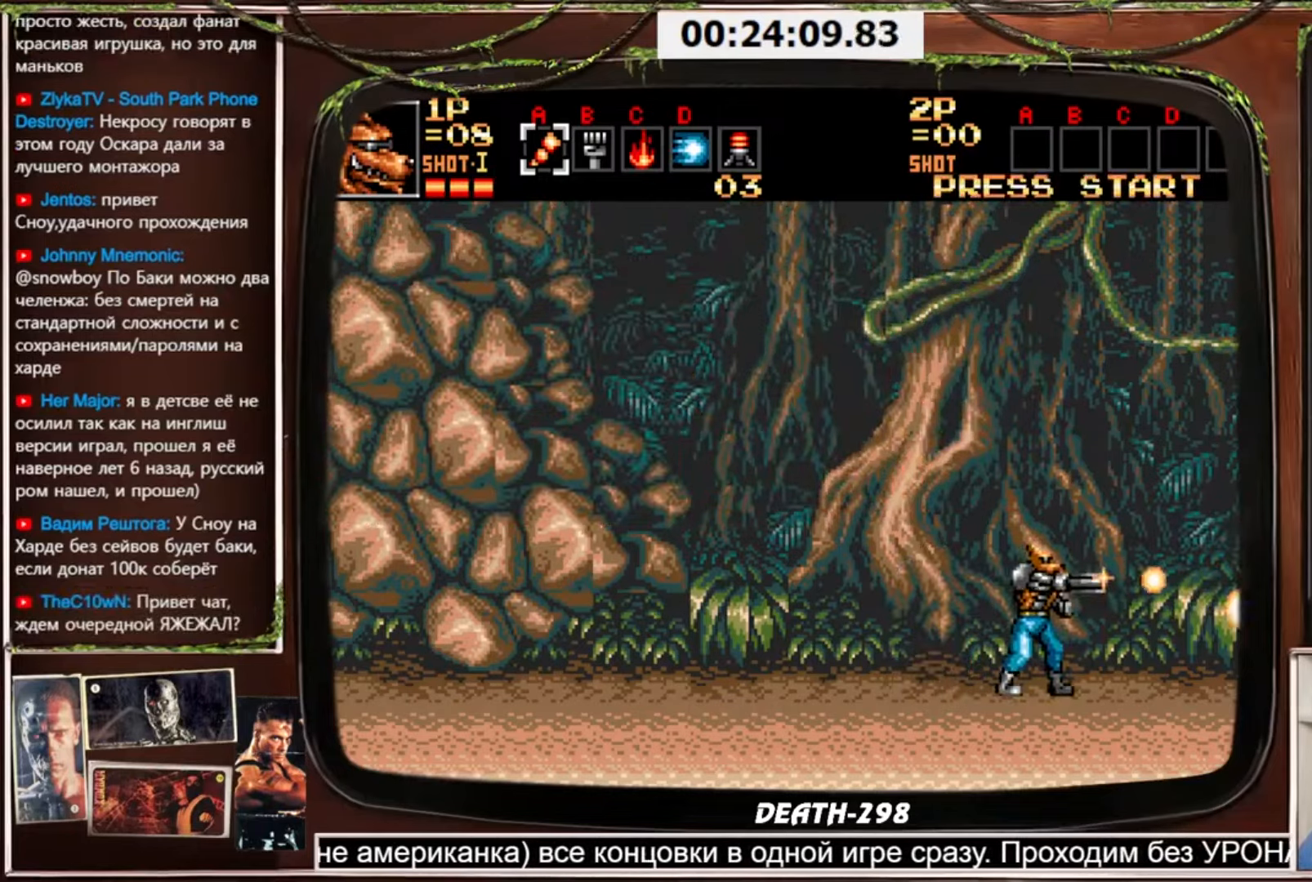
{"buttons": ["CROSS", "DPAD_RIGHT"], "events": [[333, "CROSS", "up"], [434, "CROSS", "down"], [500, "DPAD_RIGHT", "down"]]}
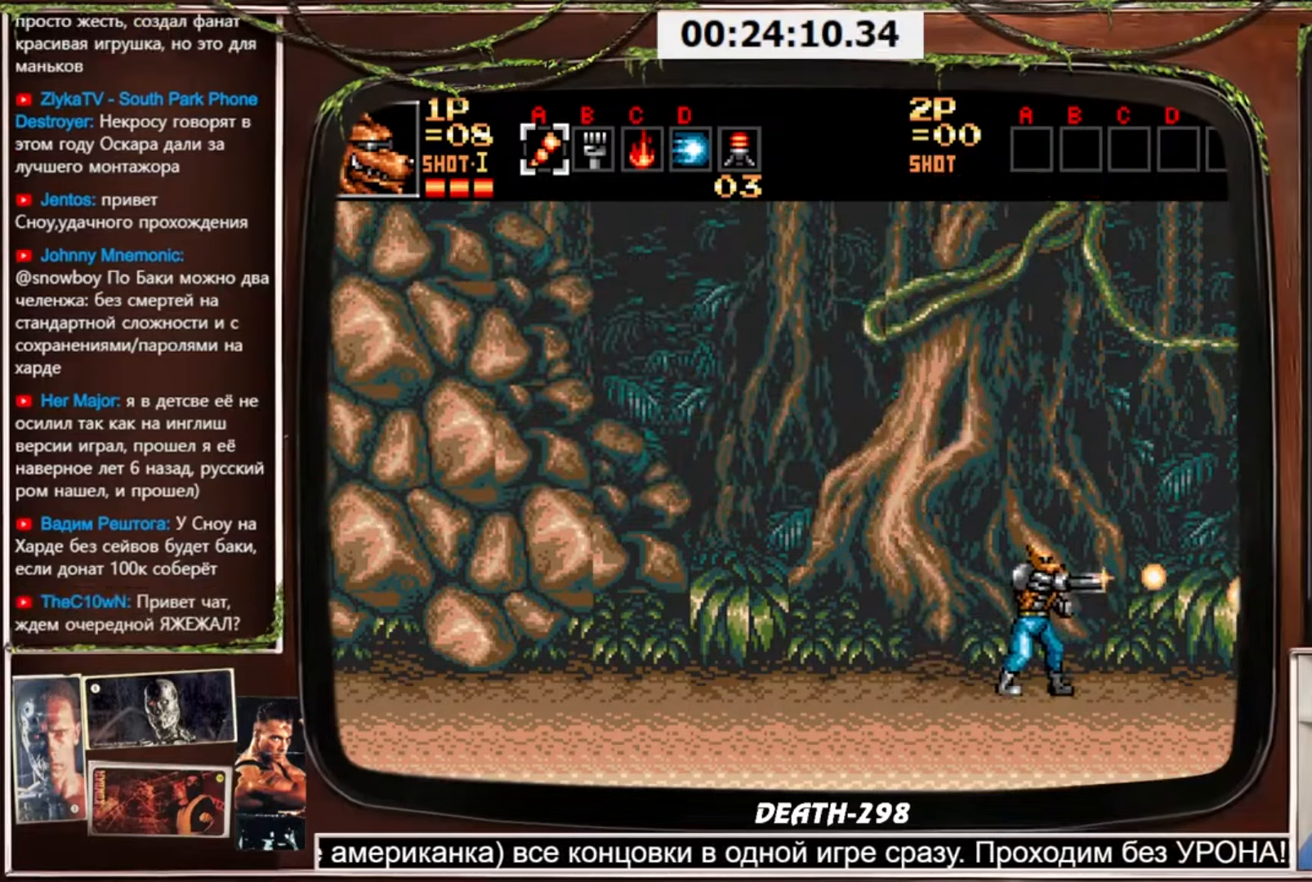
{"buttons": ["CROSS", "DPAD_RIGHT"], "events": [[67, "DPAD_RIGHT", "up"], [301, "DPAD_LEFT", "down"], [401, "DPAD_LEFT", "up"], [467, "DPAD_RIGHT", "down"]]}
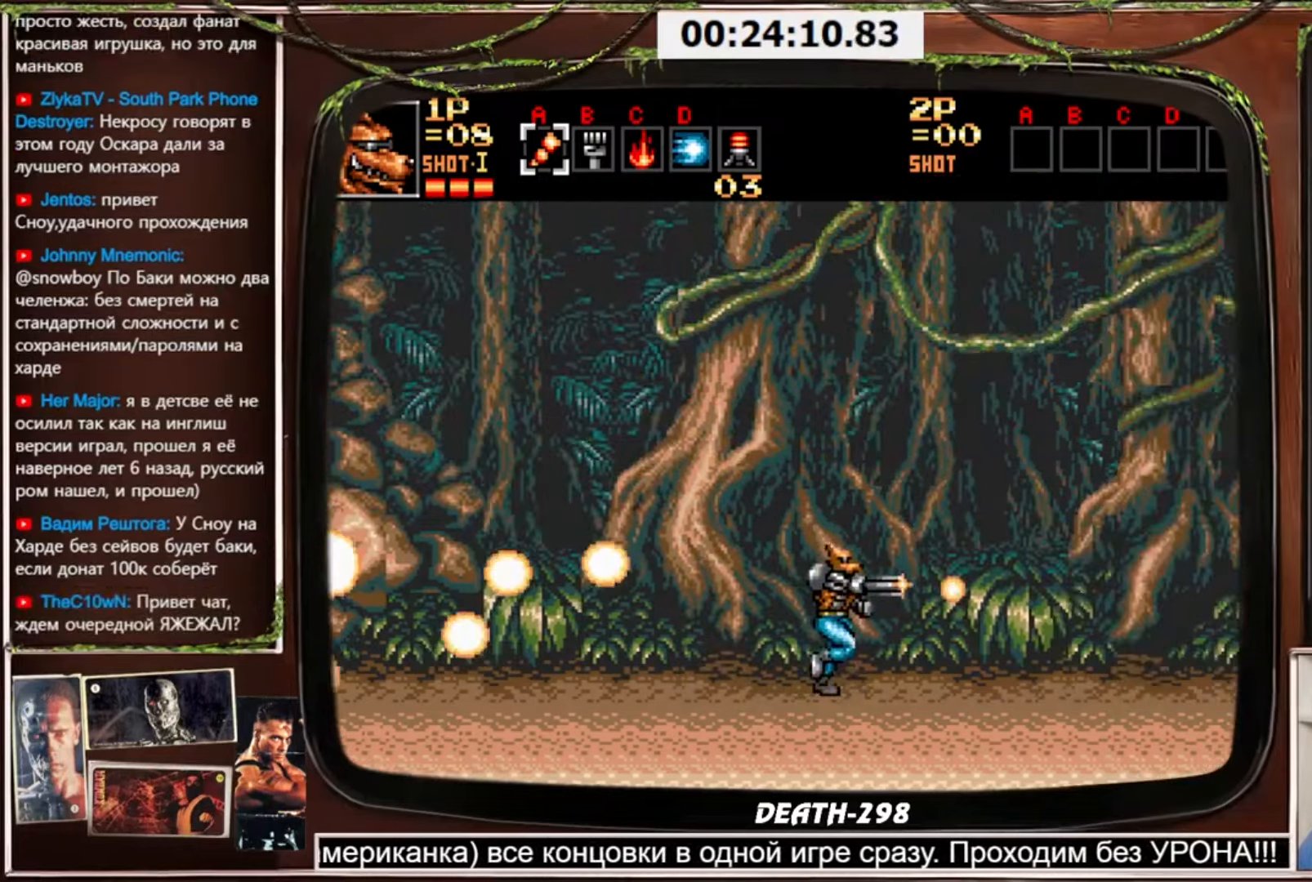
{"buttons": ["CROSS", "DPAD_RIGHT"], "events": []}
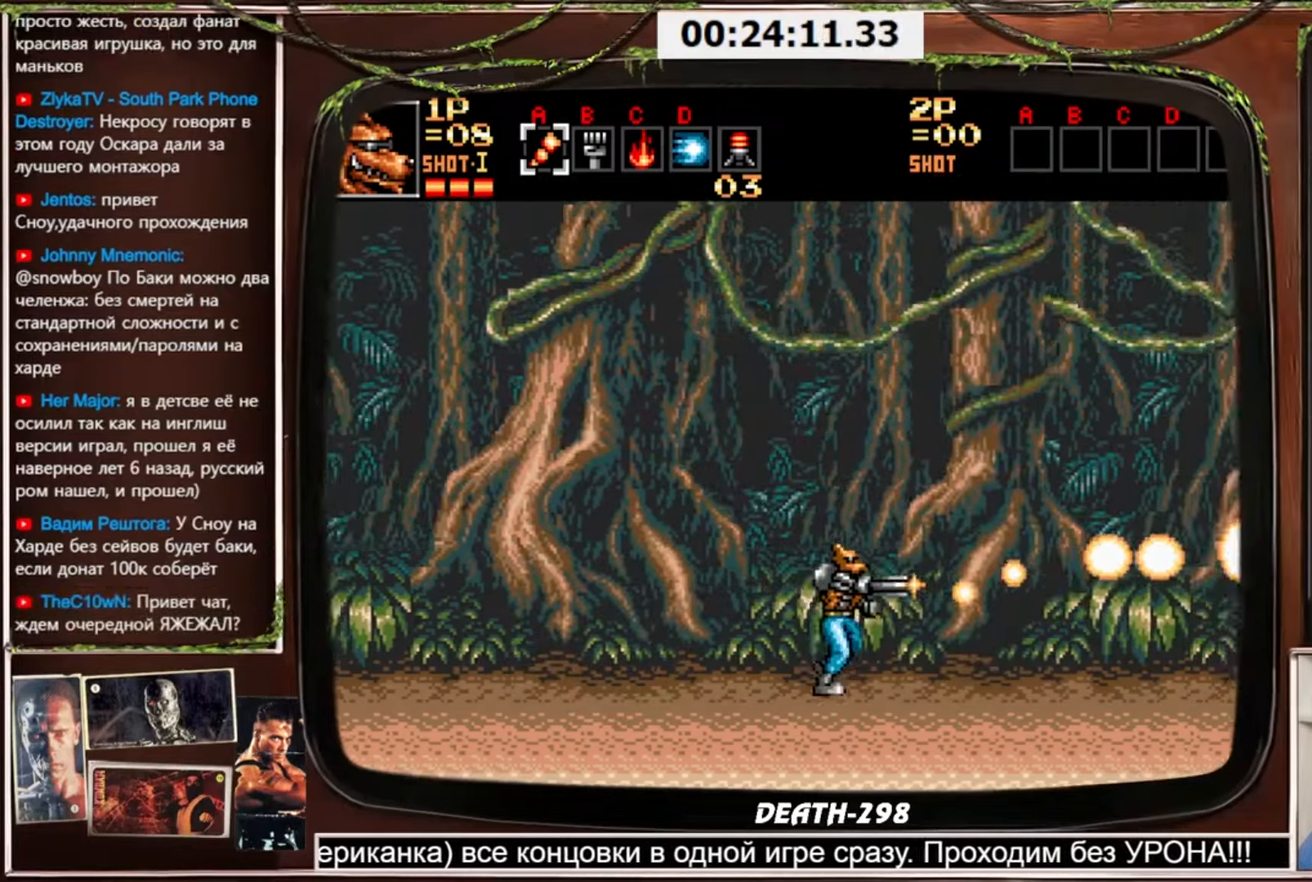
{"buttons": ["CROSS"], "events": [[434, "DPAD_RIGHT", "up"]]}
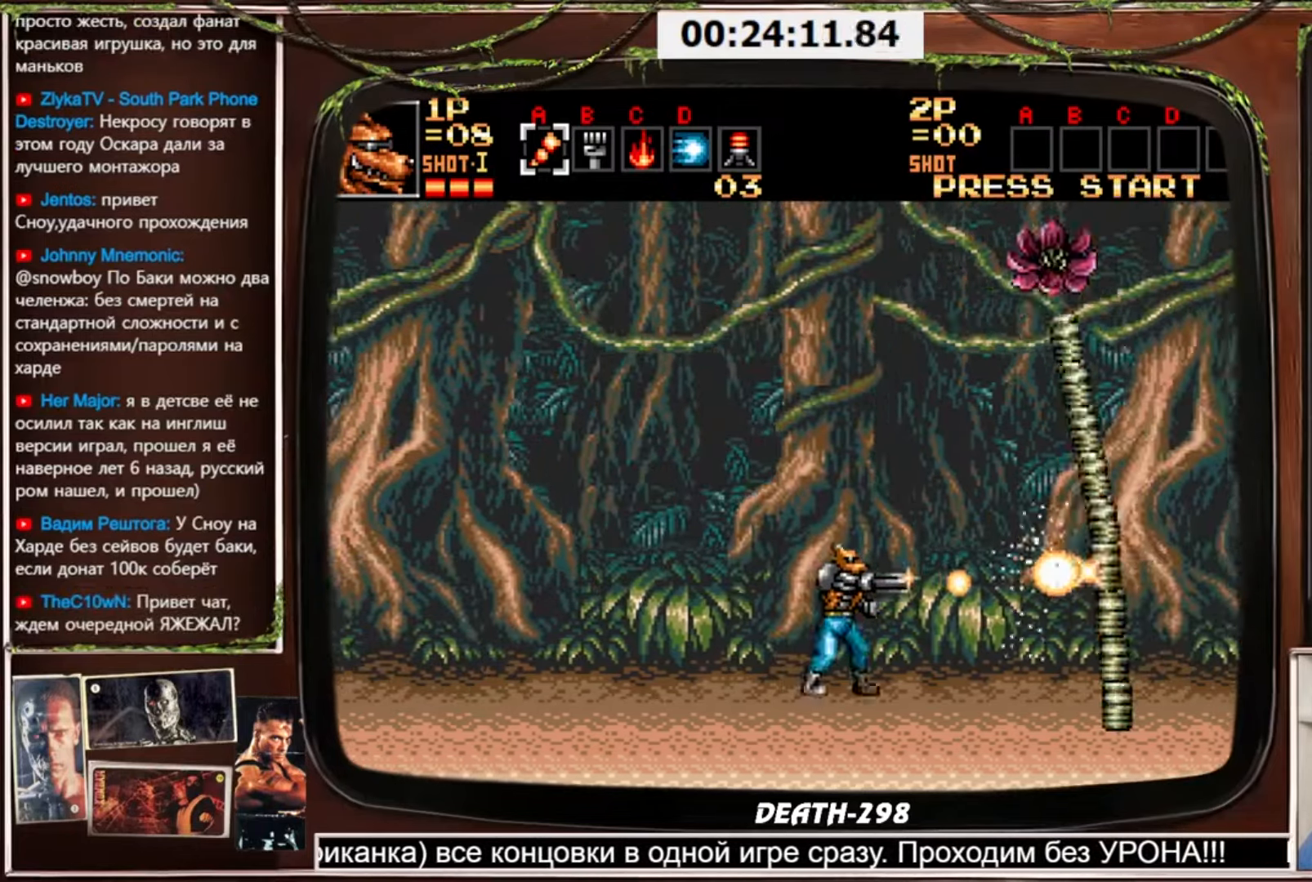
{"buttons": ["CROSS", "DPAD_RIGHT"], "events": [[167, "DPAD_RIGHT", "down"], [233, "DPAD_RIGHT", "up"], [367, "DPAD_RIGHT", "down"]]}
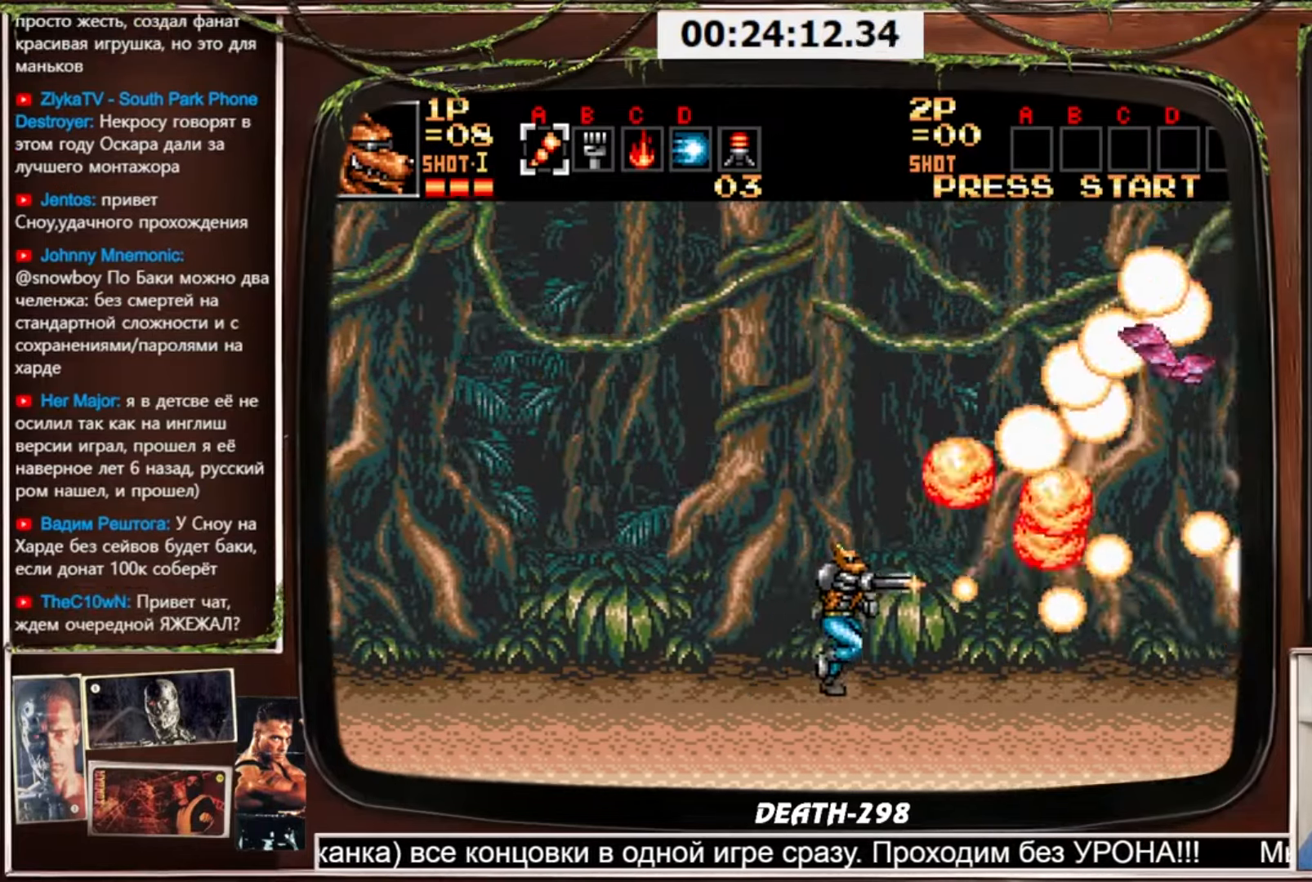
{"buttons": ["CROSS", "DPAD_RIGHT"], "events": []}
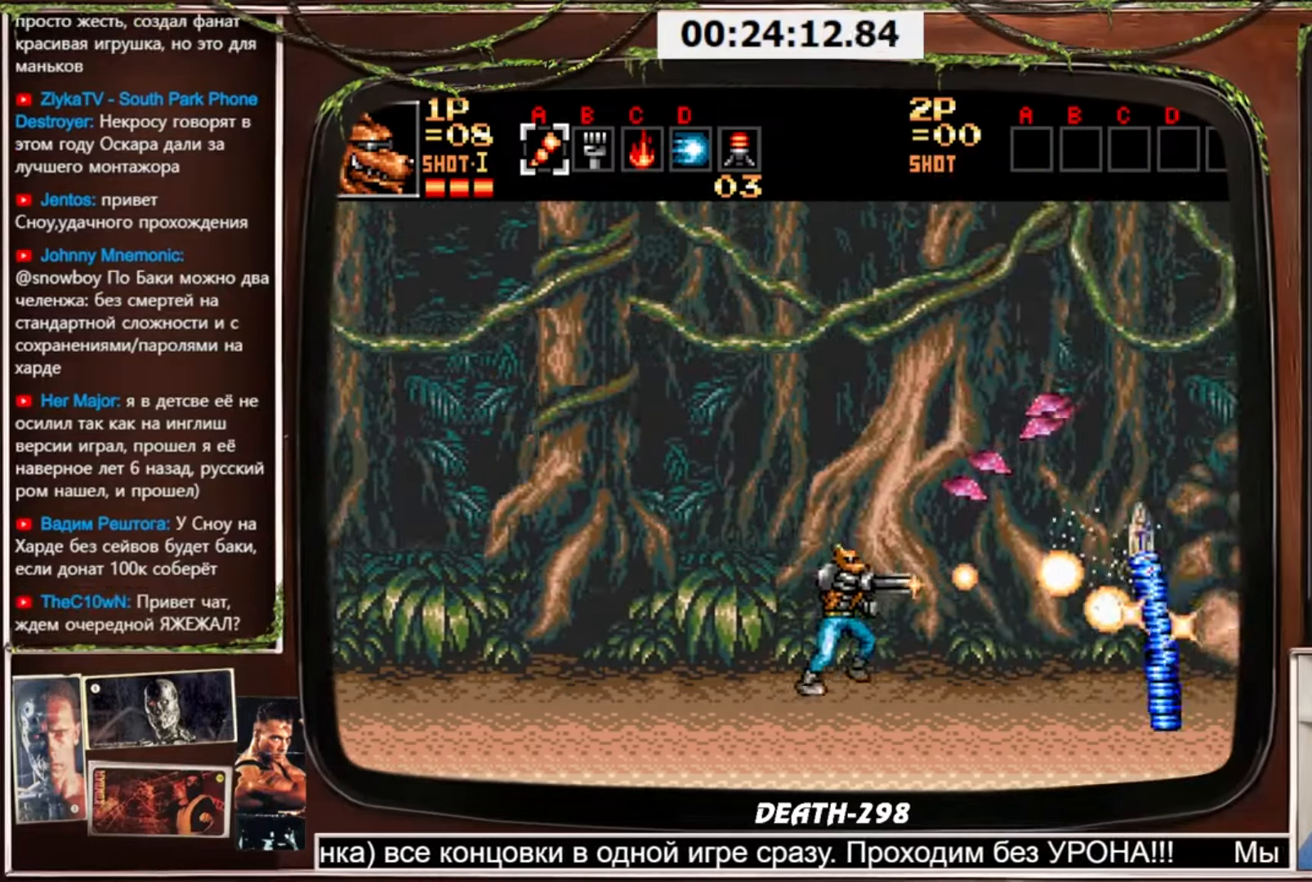
{"buttons": ["CROSS", "DPAD_RIGHT"], "events": [[133, "DPAD_RIGHT", "up"], [367, "DPAD_RIGHT", "down"]]}
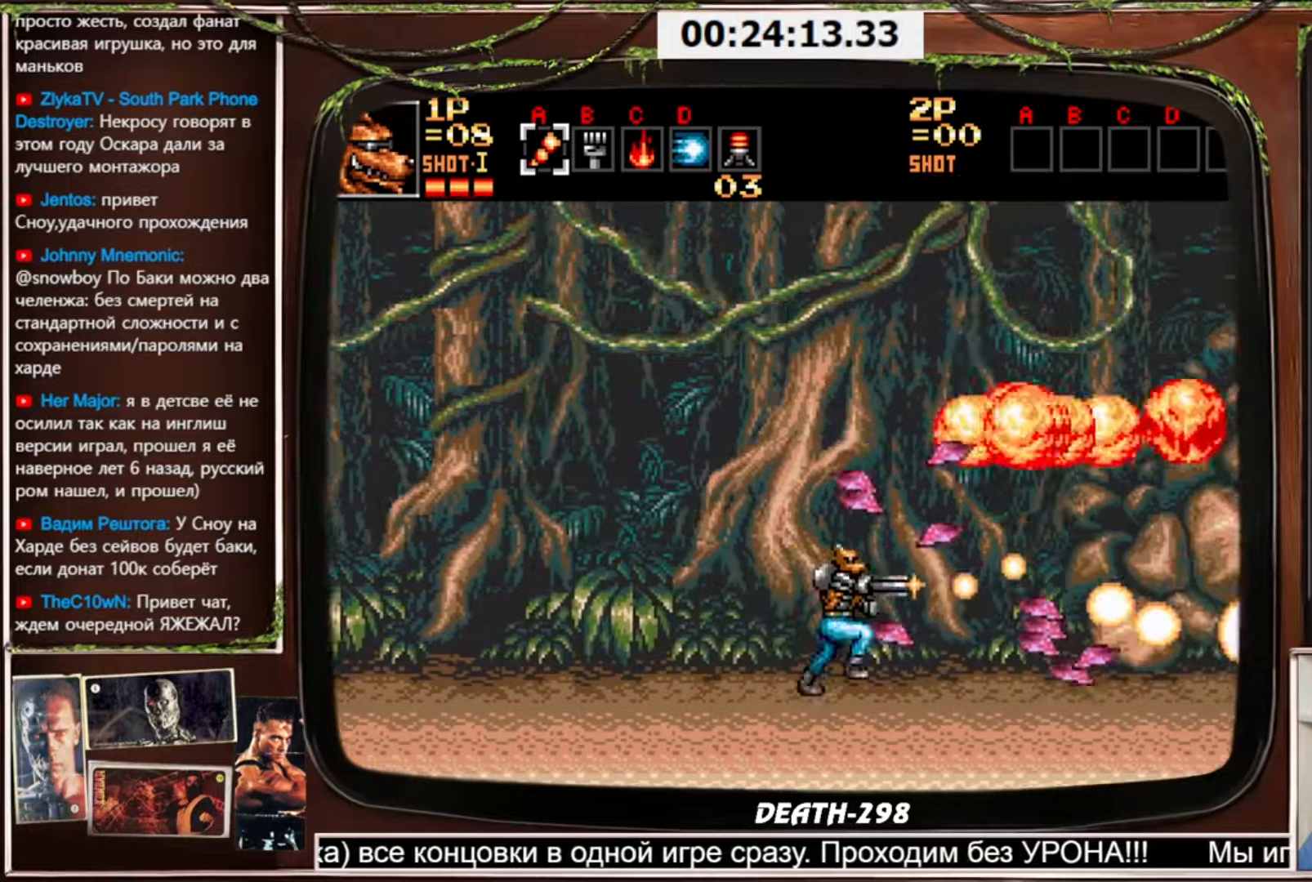
{"buttons": ["CROSS", "DPAD_RIGHT"], "events": []}
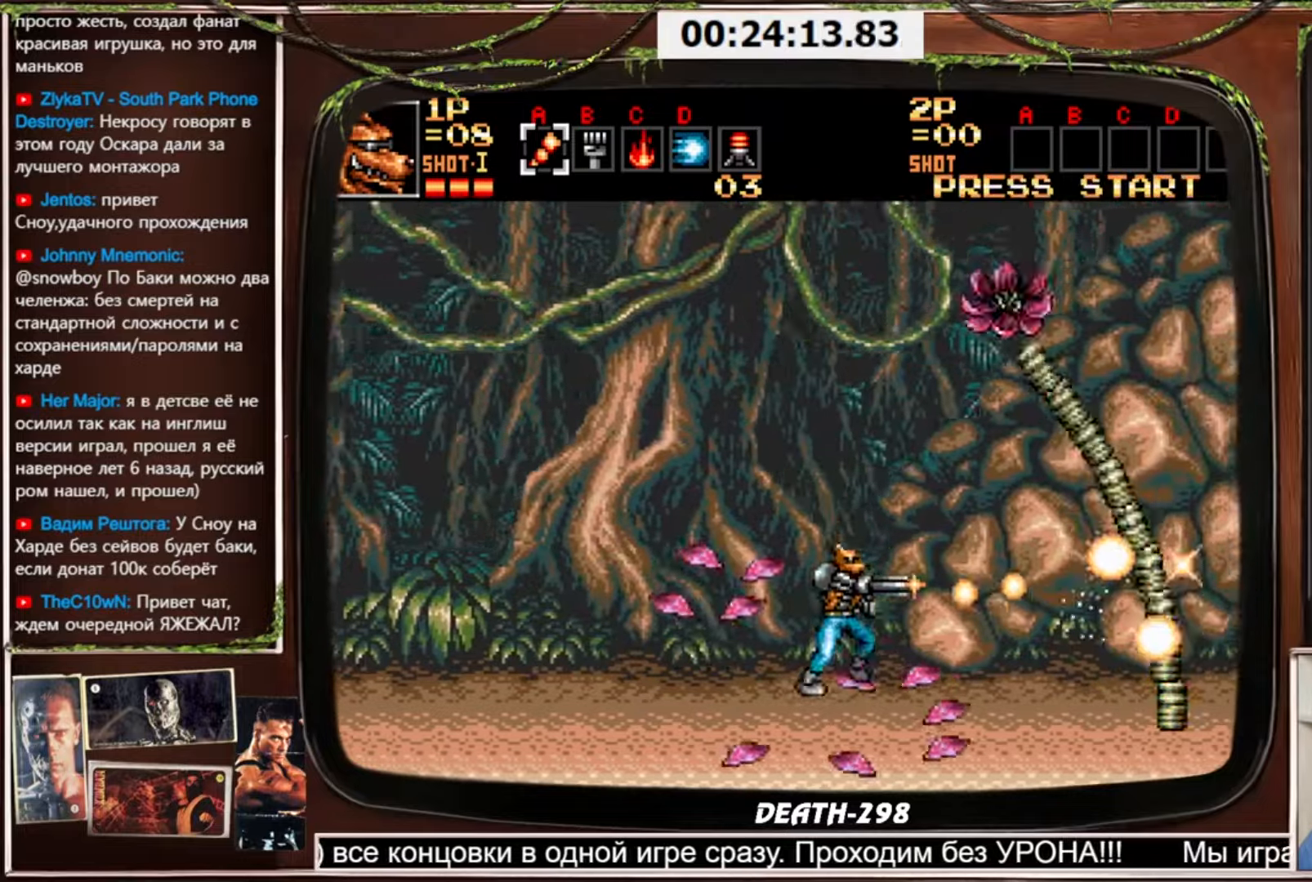
{"buttons": ["CROSS", "DPAD_RIGHT"], "events": [[233, "DPAD_RIGHT", "up"], [434, "DPAD_RIGHT", "down"]]}
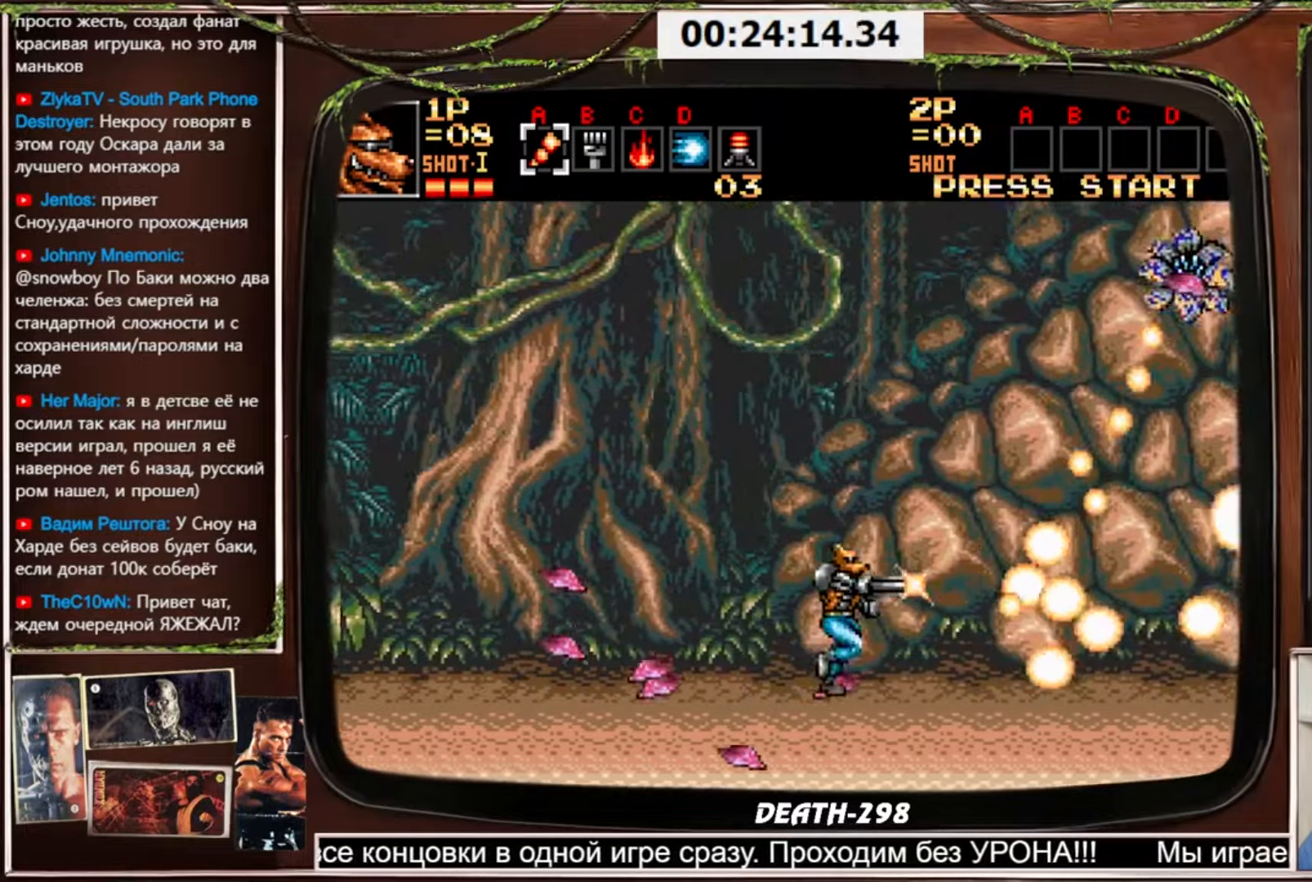
{"buttons": ["CROSS", "DPAD_RIGHT"], "events": [[100, "DPAD_RIGHT", "up"], [201, "DPAD_RIGHT", "down"]]}
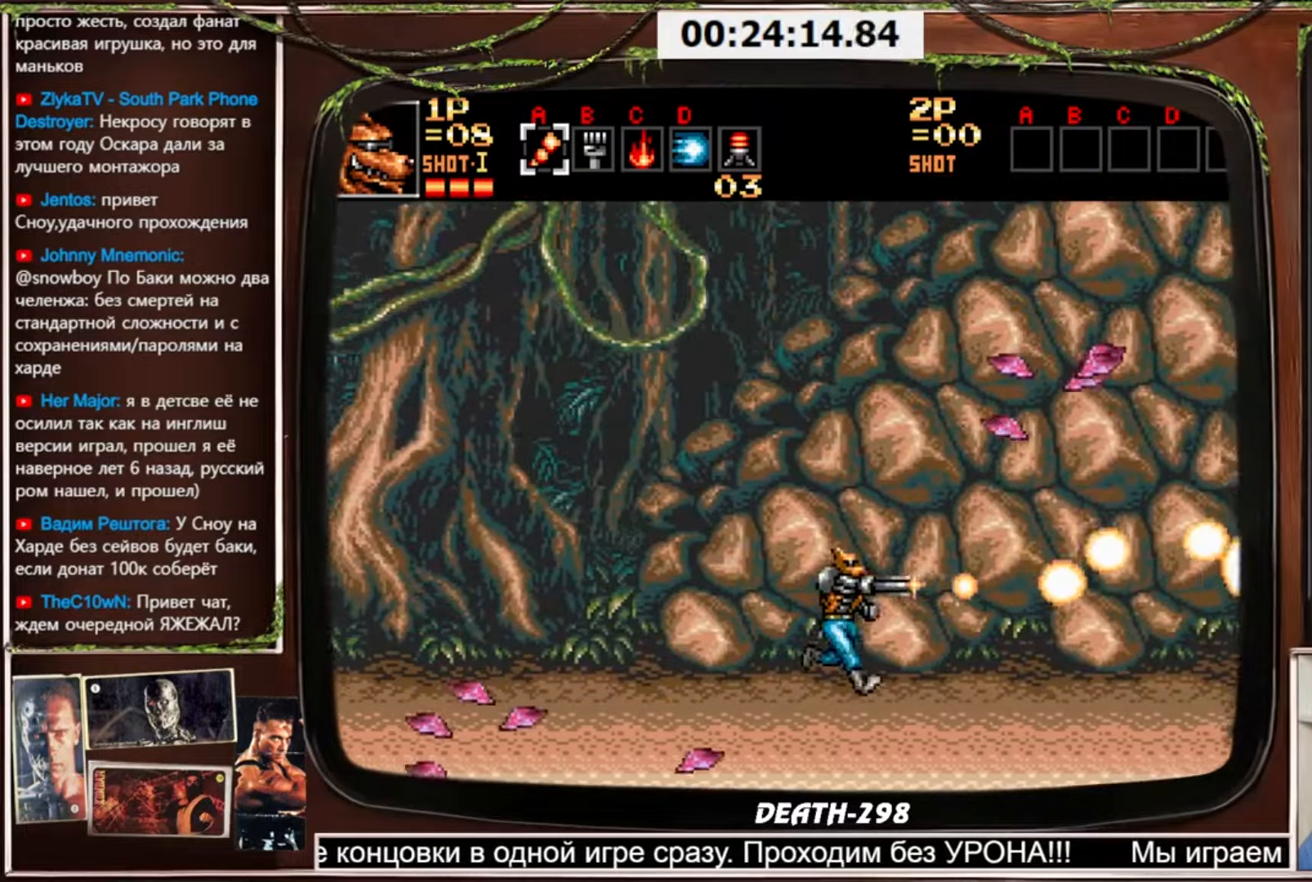
{"buttons": ["CROSS", "DPAD_UP", "DPAD_RIGHT"], "events": [[100, "DPAD_UP", "down"], [200, "DPAD_UP", "up"], [333, "DPAD_UP", "down"]]}
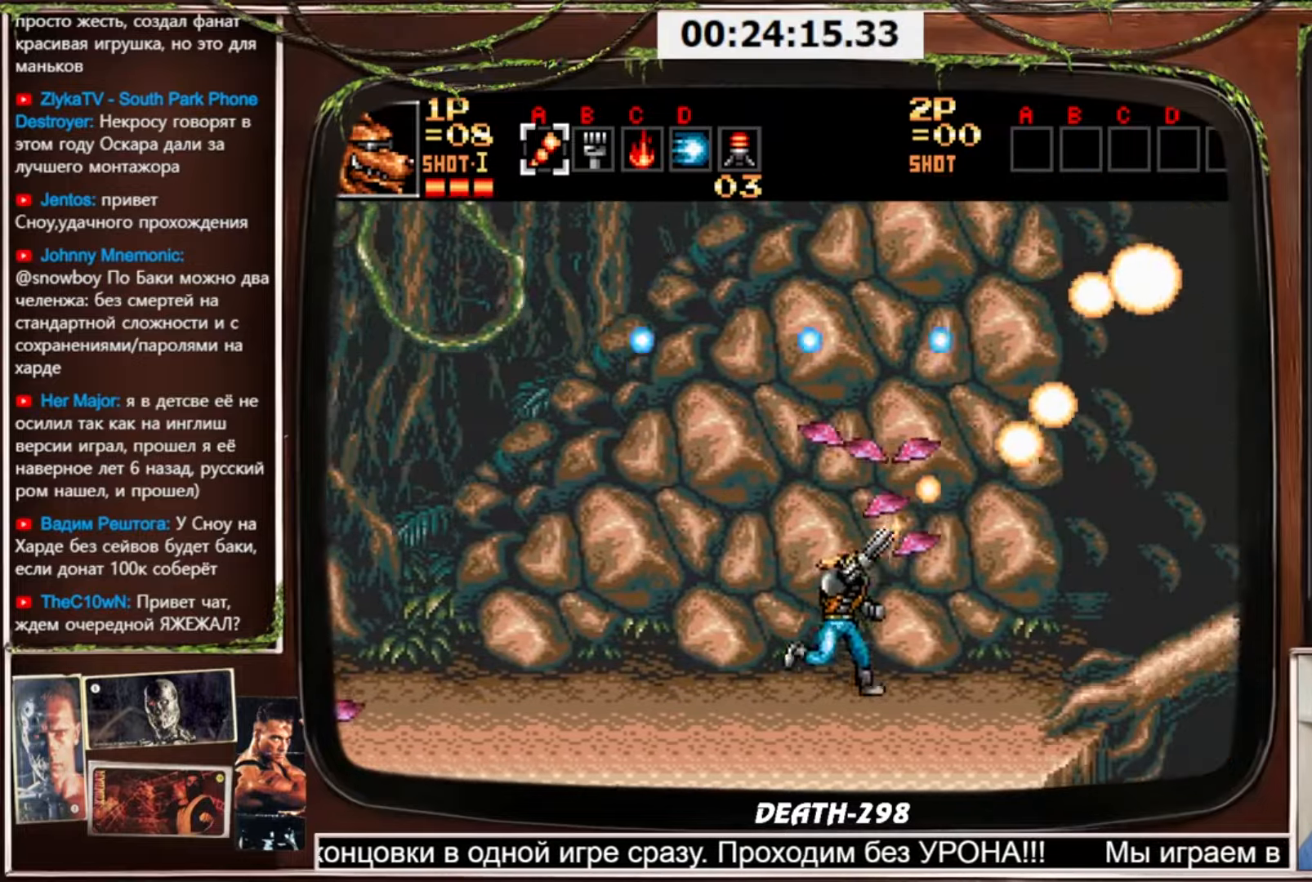
{"buttons": ["CROSS", "DPAD_RIGHT"], "events": [[201, "DPAD_UP", "up"]]}
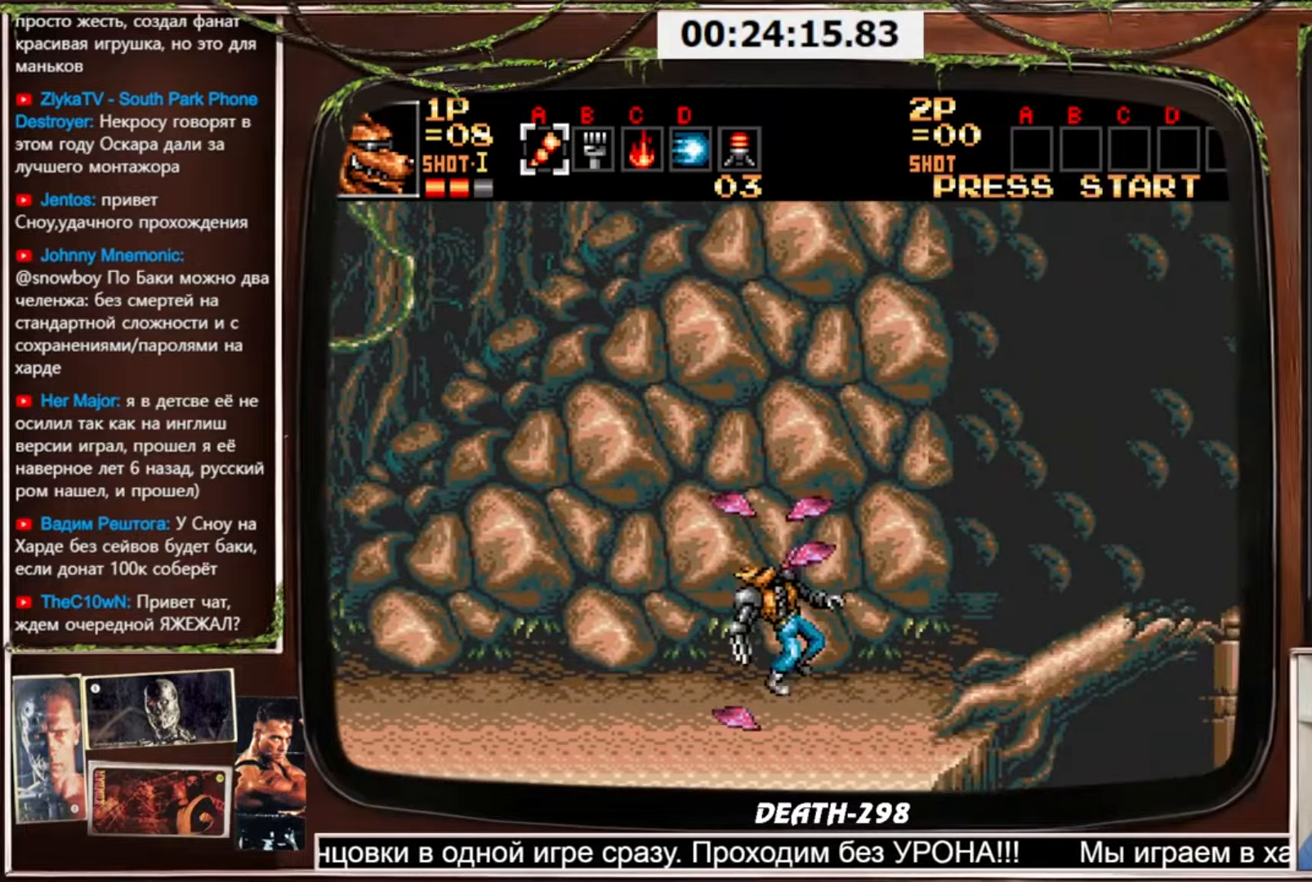
{"buttons": [], "events": [[33, "DPAD_UP", "down"], [267, "DPAD_UP", "up"], [400, "DPAD_RIGHT", "up"], [434, "CROSS", "up"]]}